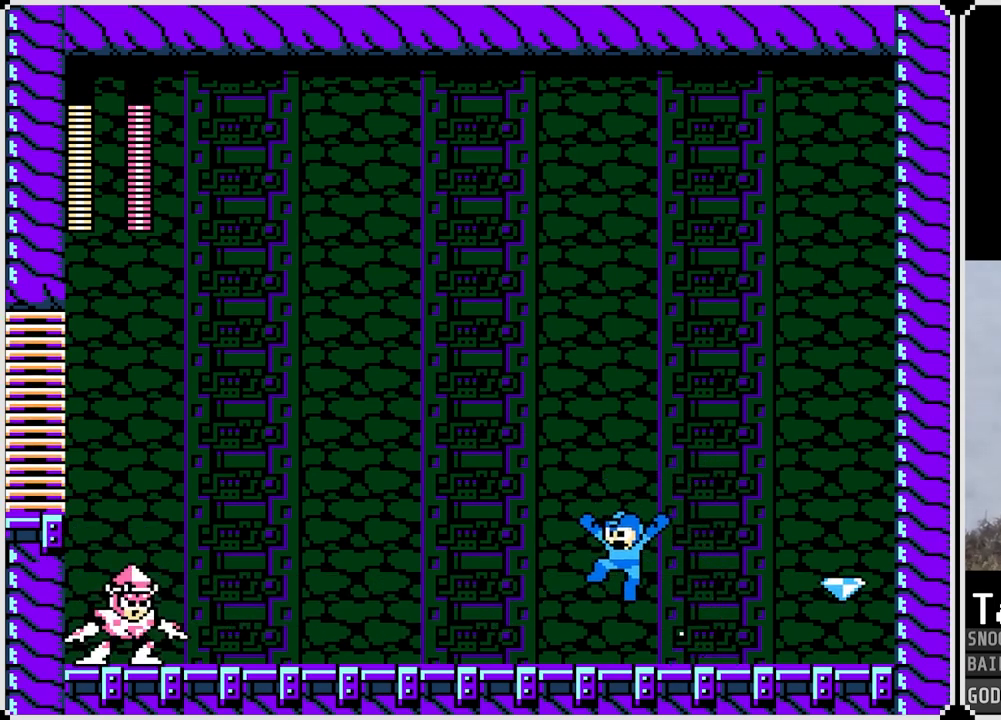
Gameplay with a controller (PlayStation layout); each line is a JSON object with the inputs held at the frame after it. "events" lists button and stick changes between this image and that frame as [ms after this image, input, new state], when the widget could be followed in between.
{"buttons": ["SQUARE"], "left_stick": "center", "right_stick": "center", "events": [[33, "SQUARE", "down"], [83, "SQUARE", "up"], [167, "SQUARE", "down"], [233, "SQUARE", "up"], [300, "SQUARE", "down"], [367, "SQUARE", "up"], [450, "SQUARE", "down"]]}
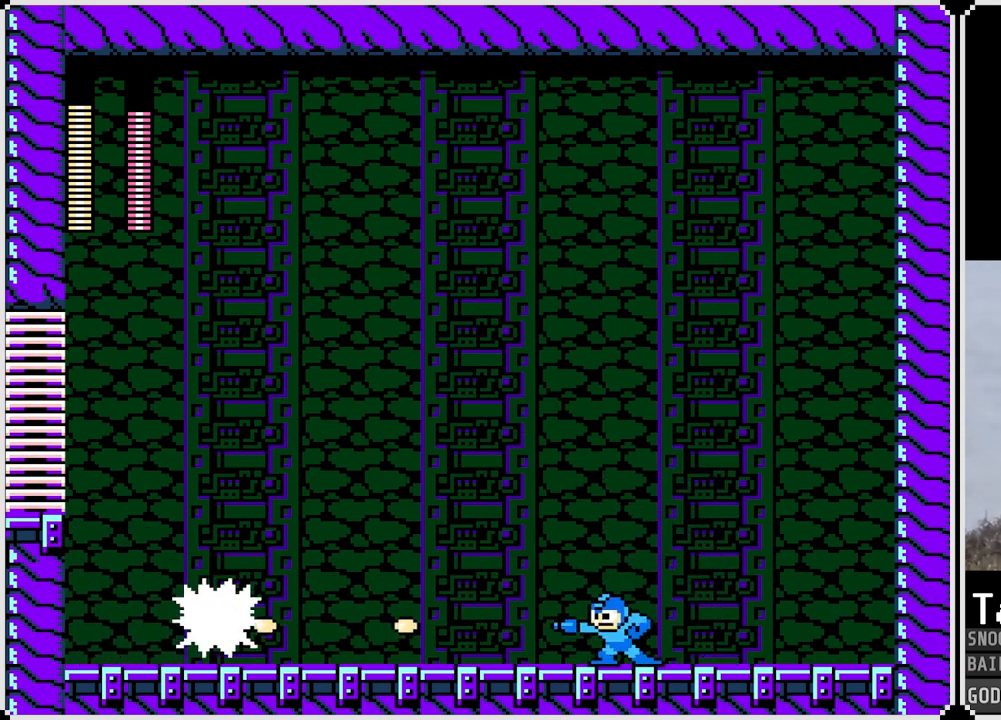
{"buttons": ["DPAD_LEFT"], "left_stick": "center", "right_stick": "center", "events": [[17, "SQUARE", "up"], [84, "SQUARE", "down"], [150, "SQUARE", "up"], [234, "SQUARE", "down"], [284, "SQUARE", "up"], [351, "SQUARE", "down"], [417, "SQUARE", "up"], [467, "DPAD_LEFT", "down"]]}
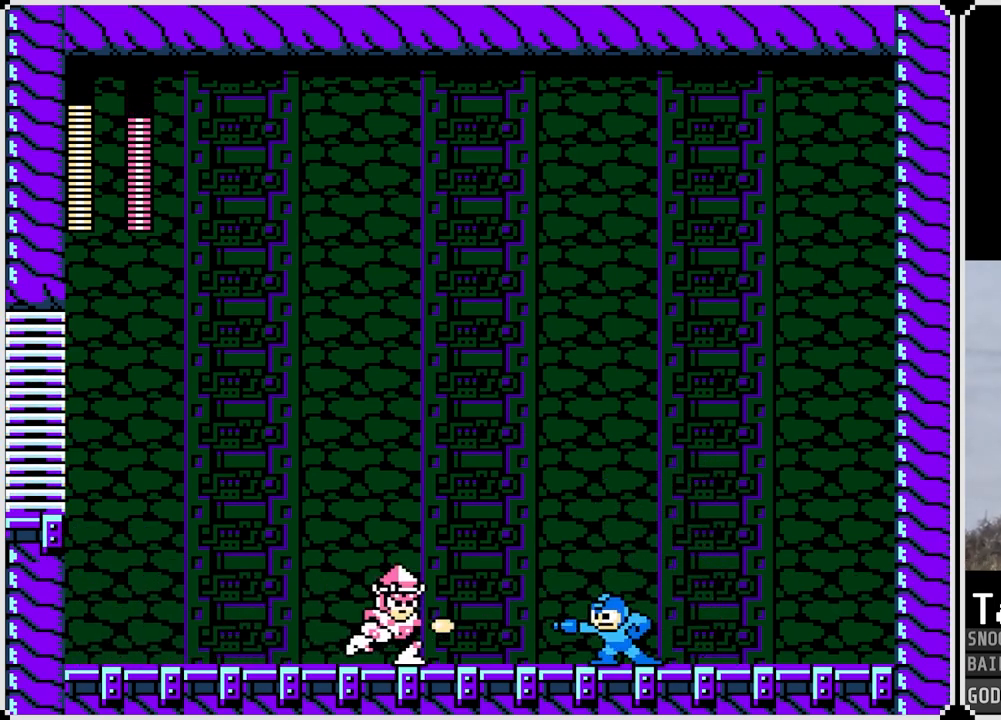
{"buttons": ["DPAD_UP", "DPAD_LEFT"], "left_stick": "center", "right_stick": "center", "events": [[50, "CROSS", "down"], [117, "SQUARE", "down"], [200, "SQUARE", "up"], [217, "CROSS", "up"], [217, "DPAD_LEFT", "up"], [233, "DPAD_RIGHT", "down"], [400, "DPAD_UP", "down"], [434, "DPAD_LEFT", "down"], [434, "DPAD_RIGHT", "up"], [450, "DPAD_UP", "up"], [500, "DPAD_UP", "down"]]}
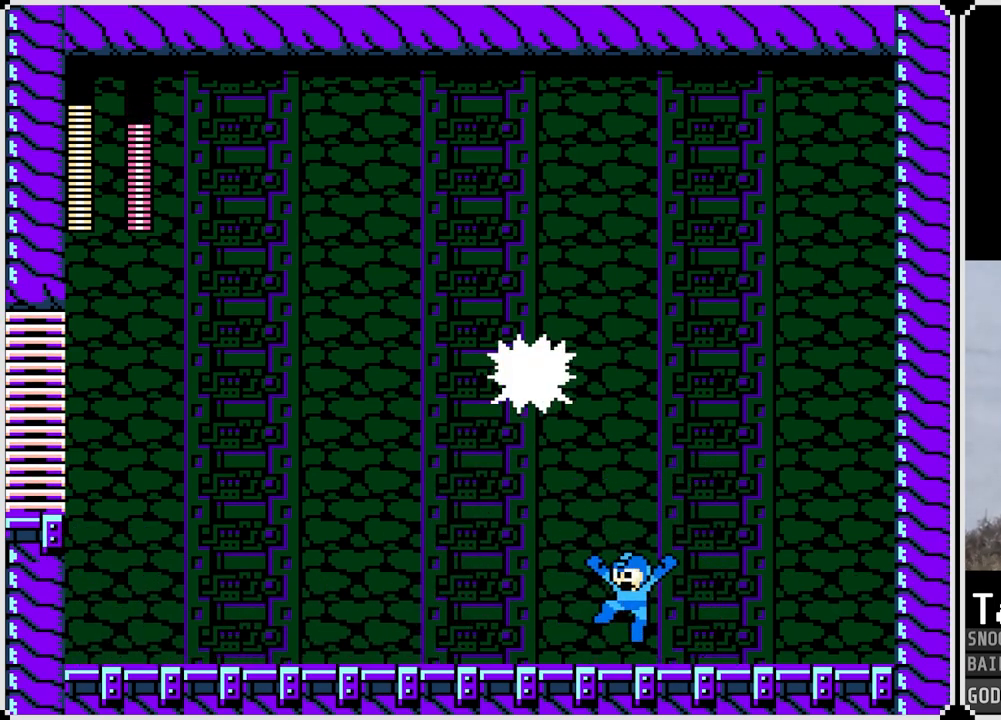
{"buttons": [], "left_stick": "center", "right_stick": "center", "events": [[50, "DPAD_UP", "up"], [367, "DPAD_LEFT", "up"], [367, "DPAD_RIGHT", "down"], [401, "SQUARE", "down"], [434, "DPAD_RIGHT", "up"], [484, "SQUARE", "up"]]}
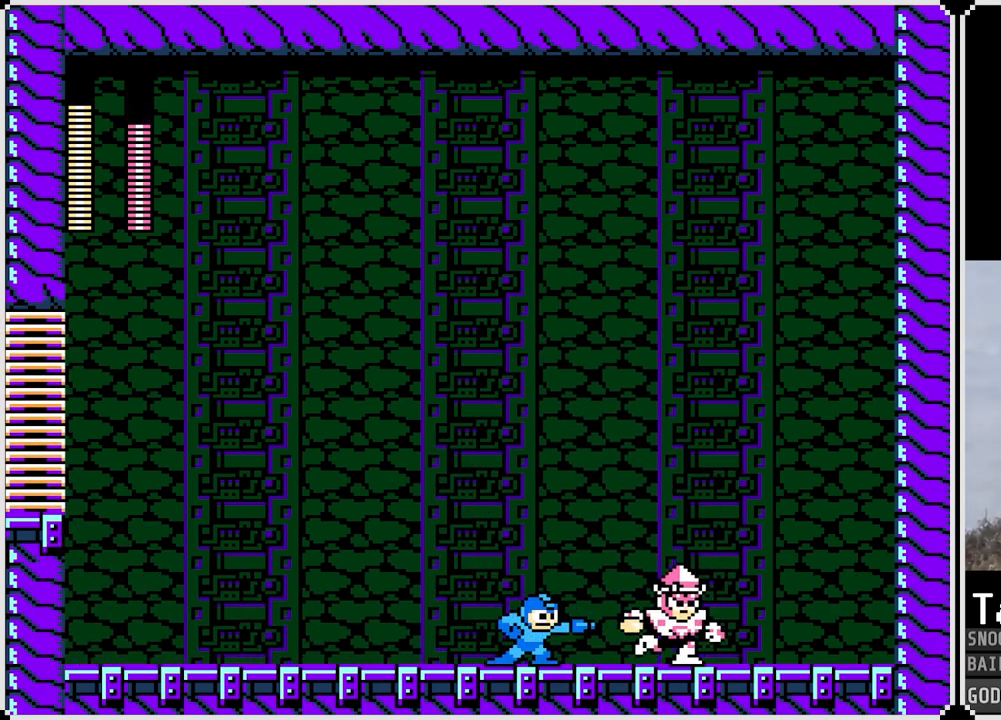
{"buttons": [], "left_stick": "center", "right_stick": "center", "events": [[67, "SQUARE", "down"], [200, "SQUARE", "up"], [250, "SQUARE", "down"], [317, "SQUARE", "up"], [384, "SQUARE", "down"], [467, "SQUARE", "up"]]}
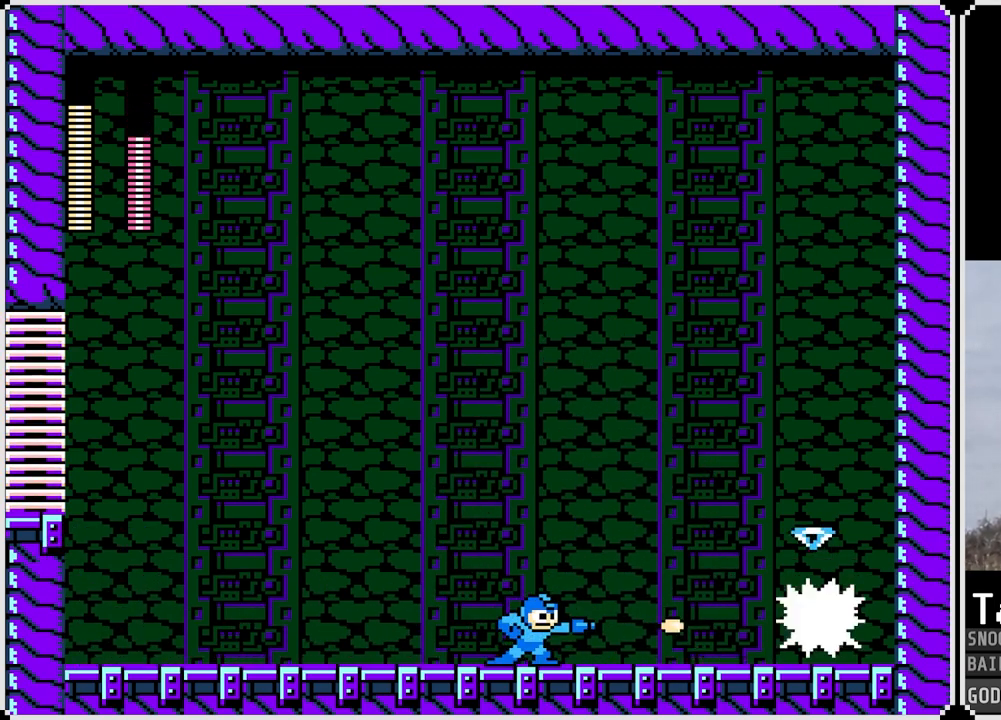
{"buttons": ["DPAD_LEFT"], "left_stick": "center", "right_stick": "center", "events": [[34, "SQUARE", "down"], [84, "SQUARE", "up"], [167, "SQUARE", "down"], [267, "DPAD_LEFT", "down"], [267, "SQUARE", "up"]]}
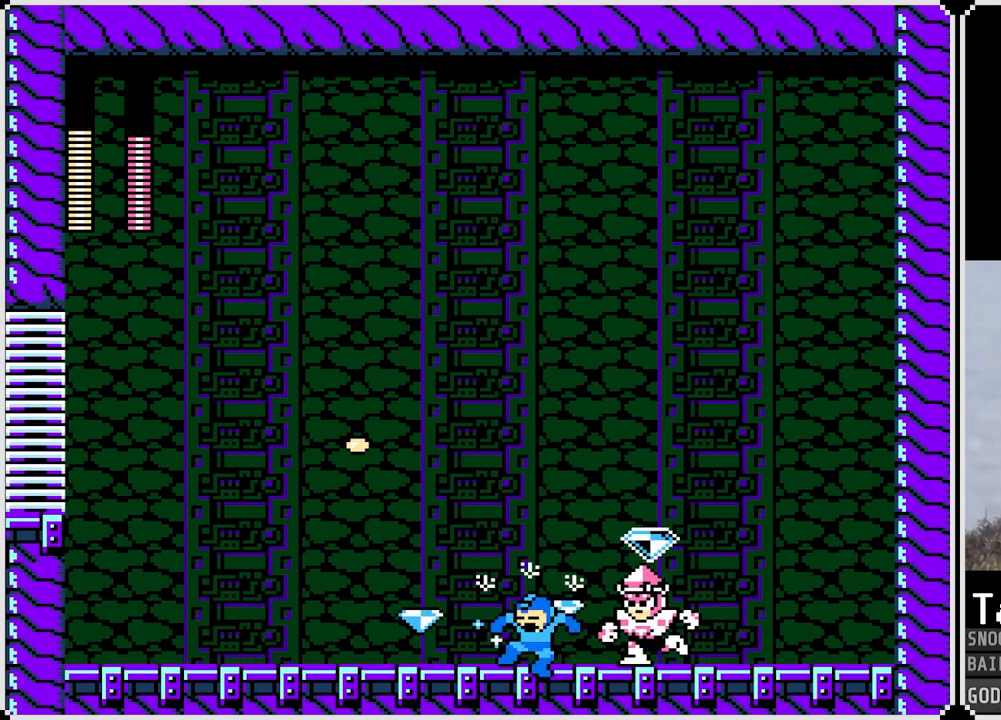
{"buttons": [], "left_stick": "center", "right_stick": "center", "events": [[67, "CROSS", "down"], [67, "DPAD_LEFT", "up"], [117, "CROSS", "up"], [250, "CROSS", "down"], [333, "CROSS", "up"]]}
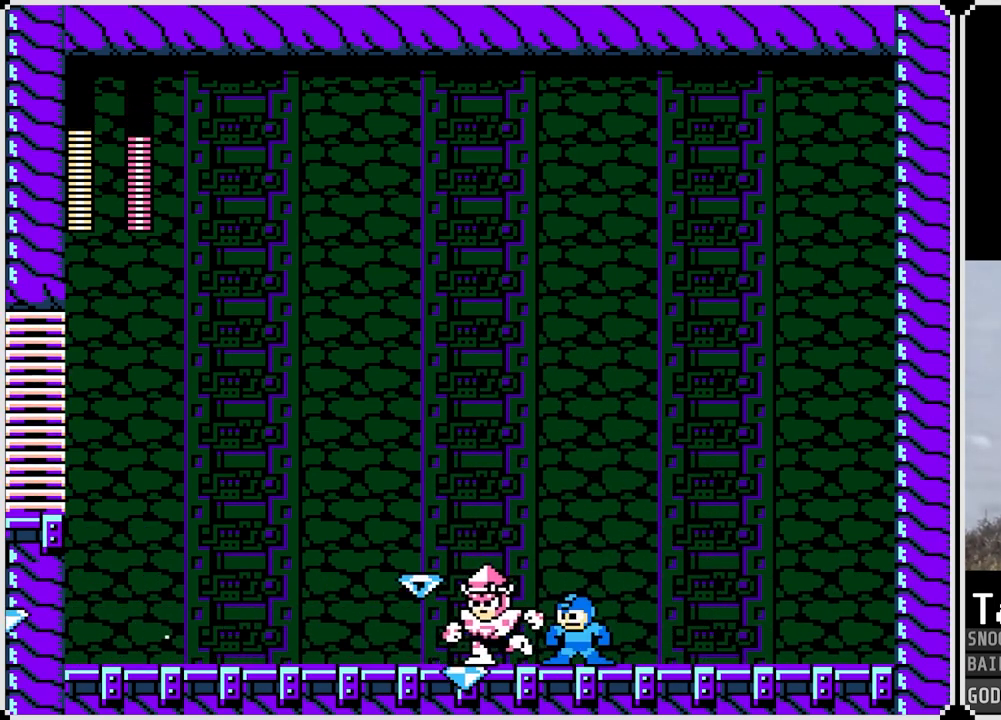
{"buttons": ["SQUARE"], "left_stick": "center", "right_stick": "center", "events": [[17, "SQUARE", "down"], [117, "SQUARE", "up"], [167, "SQUARE", "down"], [251, "SQUARE", "up"], [317, "SQUARE", "down"], [384, "SQUARE", "up"], [451, "SQUARE", "down"]]}
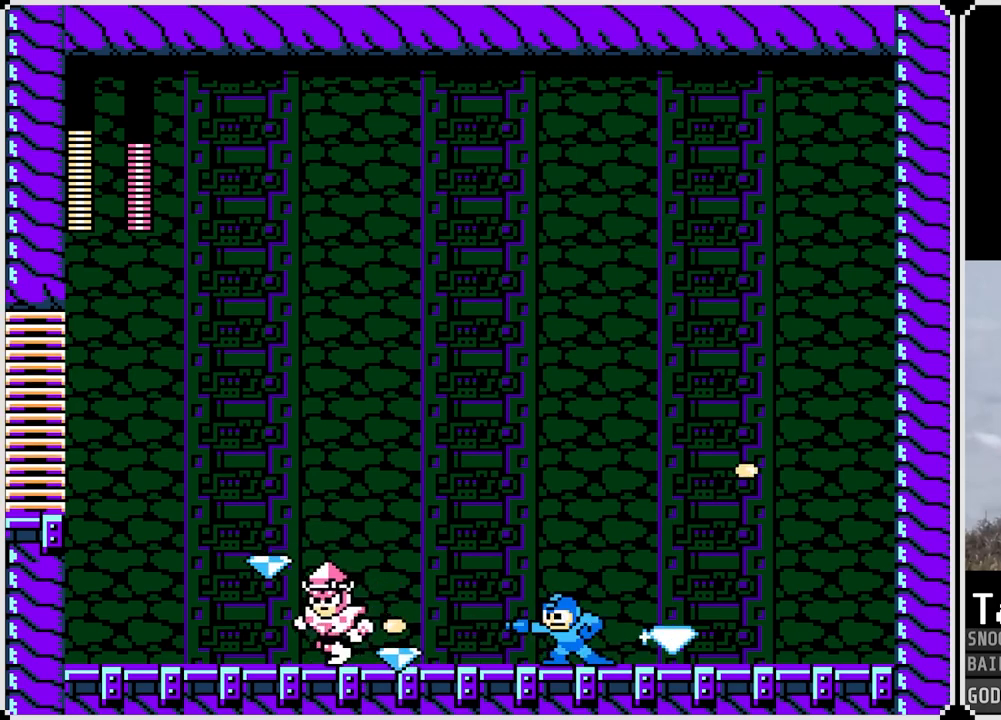
{"buttons": ["SQUARE"], "left_stick": "center", "right_stick": "center", "events": [[17, "SQUARE", "up"], [84, "CROSS", "down"], [84, "SQUARE", "down"], [117, "SQUARE", "up"], [167, "SQUARE", "down"], [217, "CROSS", "up"], [217, "SQUARE", "up"], [501, "SQUARE", "down"]]}
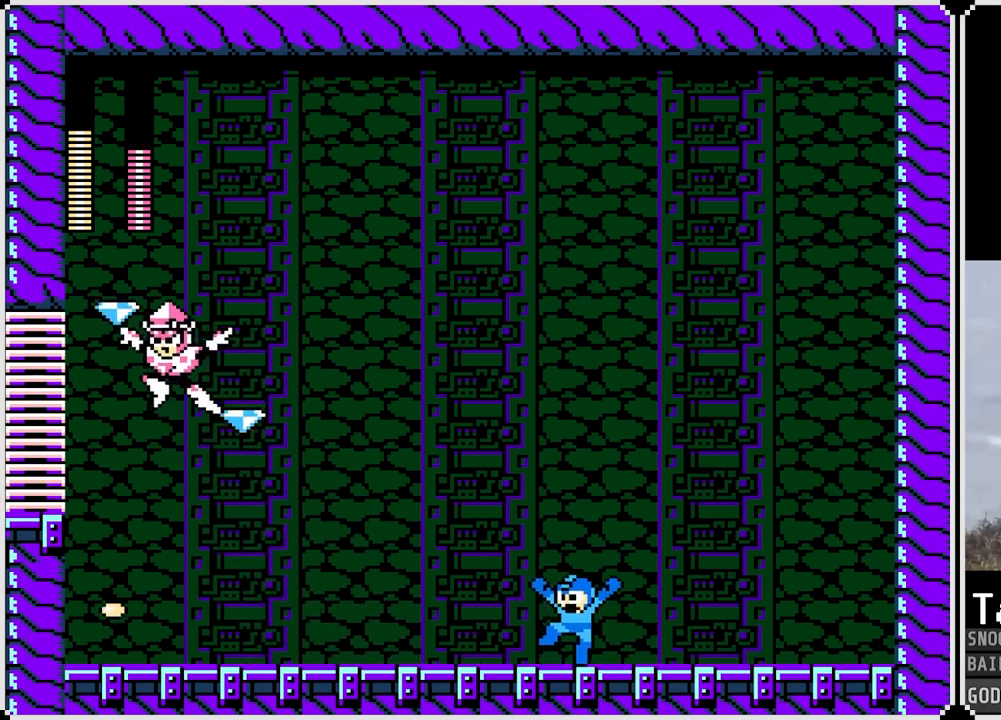
{"buttons": [], "left_stick": "center", "right_stick": "center", "events": [[66, "SQUARE", "up"], [150, "SQUARE", "down"], [217, "SQUARE", "up"], [267, "SQUARE", "down"], [367, "SQUARE", "up"], [417, "SQUARE", "down"], [500, "SQUARE", "up"]]}
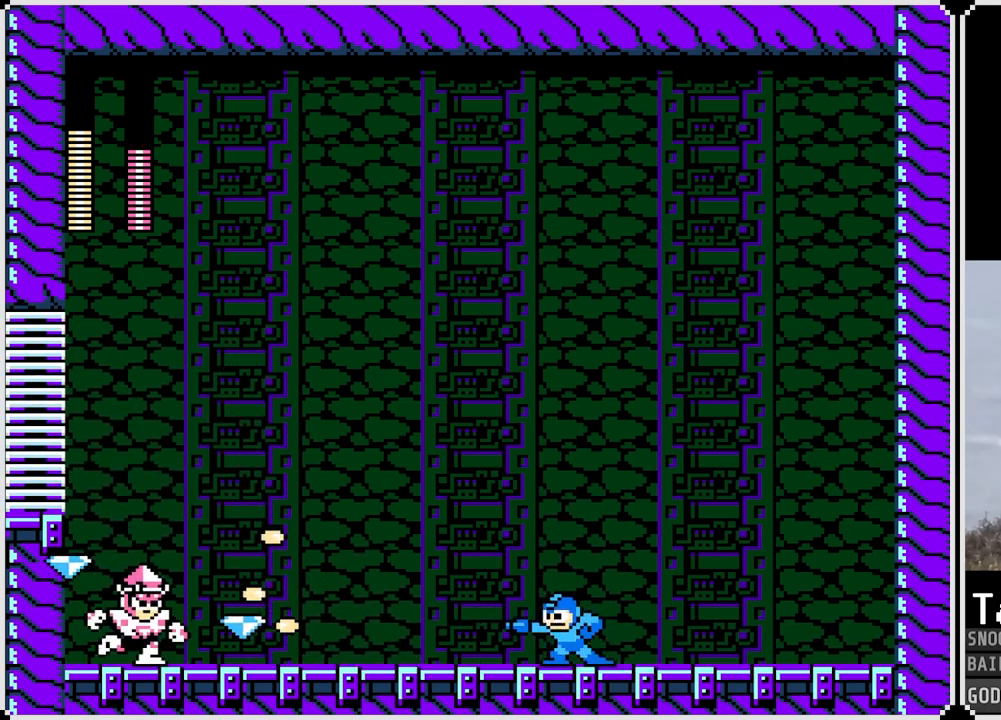
{"buttons": ["DPAD_RIGHT"], "left_stick": "center", "right_stick": "center", "events": [[67, "SQUARE", "down"], [150, "SQUARE", "up"], [350, "CROSS", "down"], [434, "DPAD_RIGHT", "down"], [484, "CROSS", "up"]]}
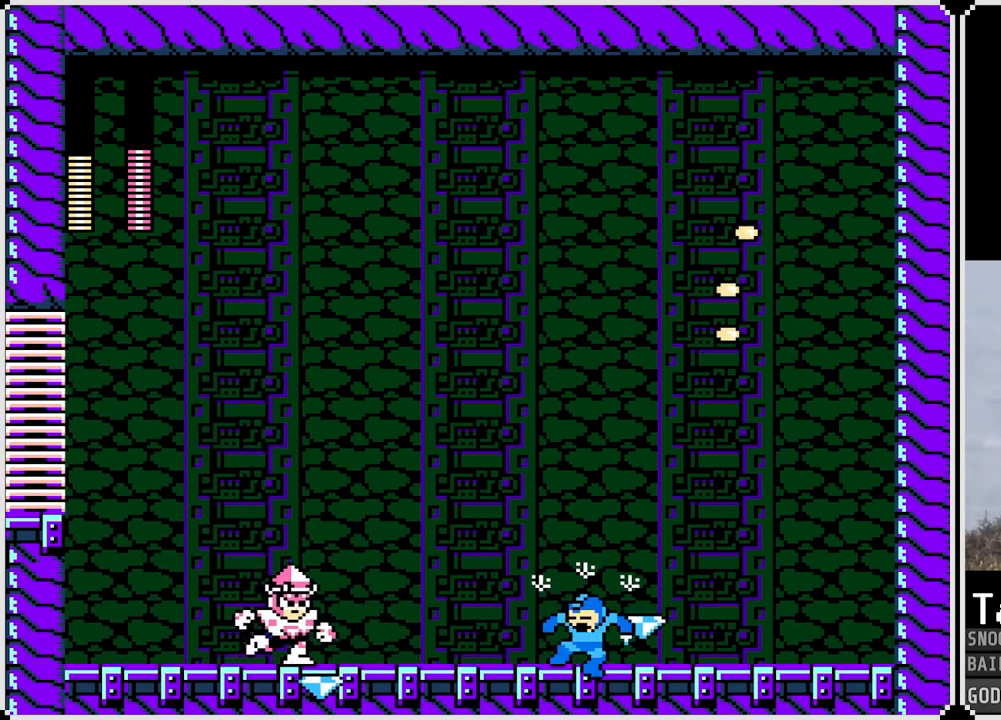
{"buttons": ["DPAD_LEFT"], "left_stick": "center", "right_stick": "center", "events": [[50, "DPAD_RIGHT", "up"], [183, "DPAD_LEFT", "down"], [283, "CROSS", "down"], [333, "CROSS", "up"]]}
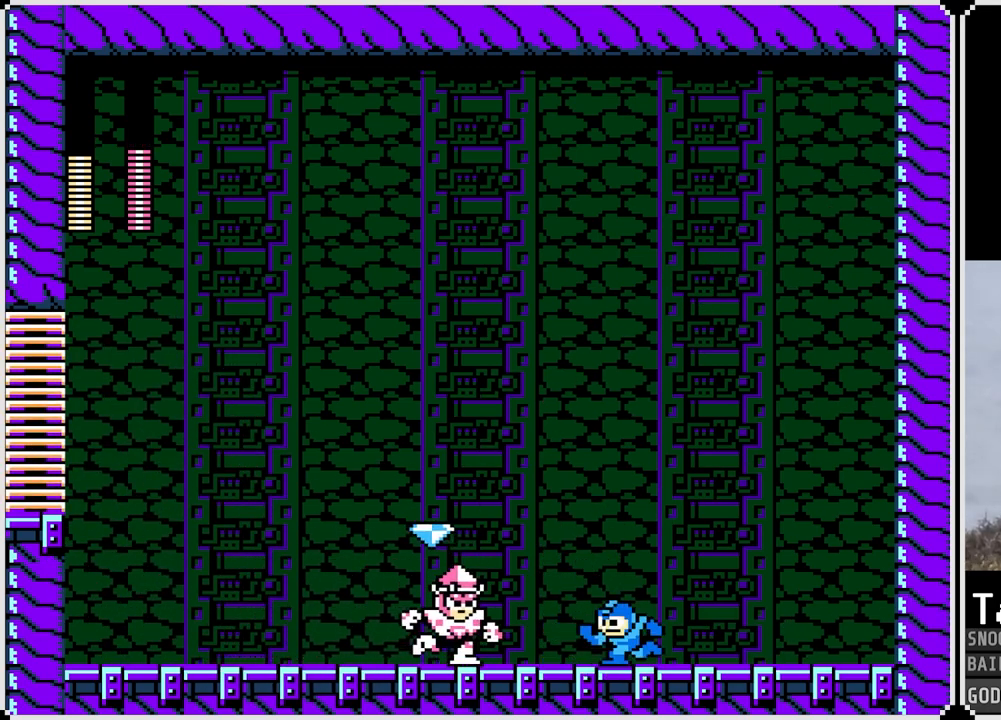
{"buttons": ["DPAD_LEFT"], "left_stick": "center", "right_stick": "center", "events": [[100, "CROSS", "down"], [167, "CROSS", "up"]]}
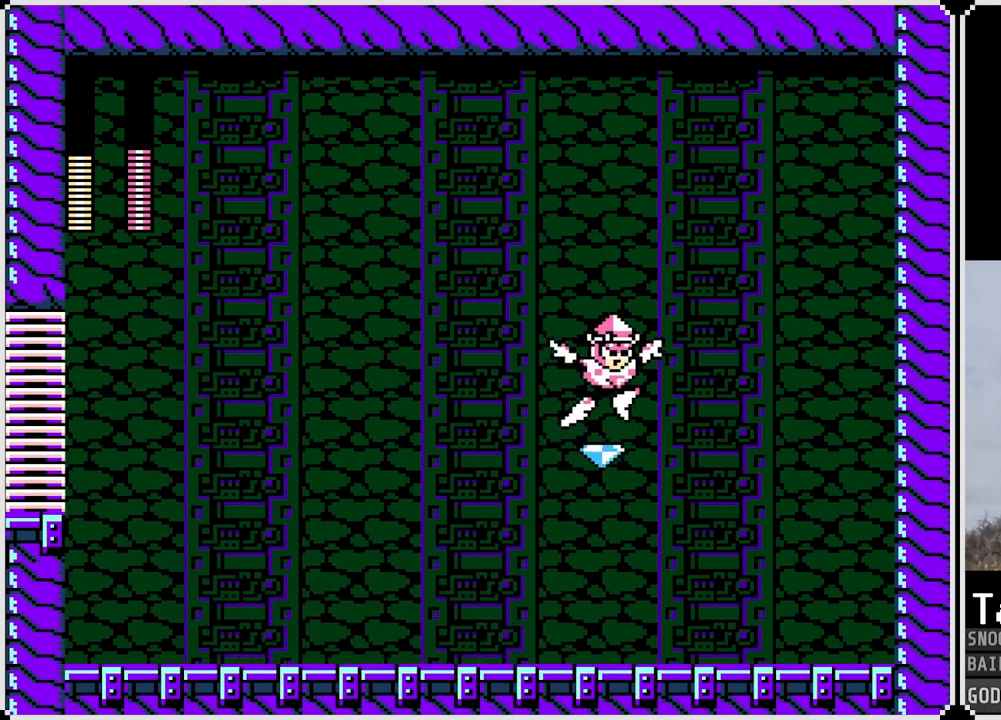
{"buttons": ["SQUARE"], "left_stick": "center", "right_stick": "center", "events": [[16, "DPAD_LEFT", "up"], [16, "DPAD_RIGHT", "down"], [66, "DPAD_RIGHT", "up"], [66, "SQUARE", "down"], [116, "SQUARE", "up"], [217, "SQUARE", "down"], [283, "SQUARE", "up"], [350, "SQUARE", "down"], [417, "SQUARE", "up"], [500, "SQUARE", "down"]]}
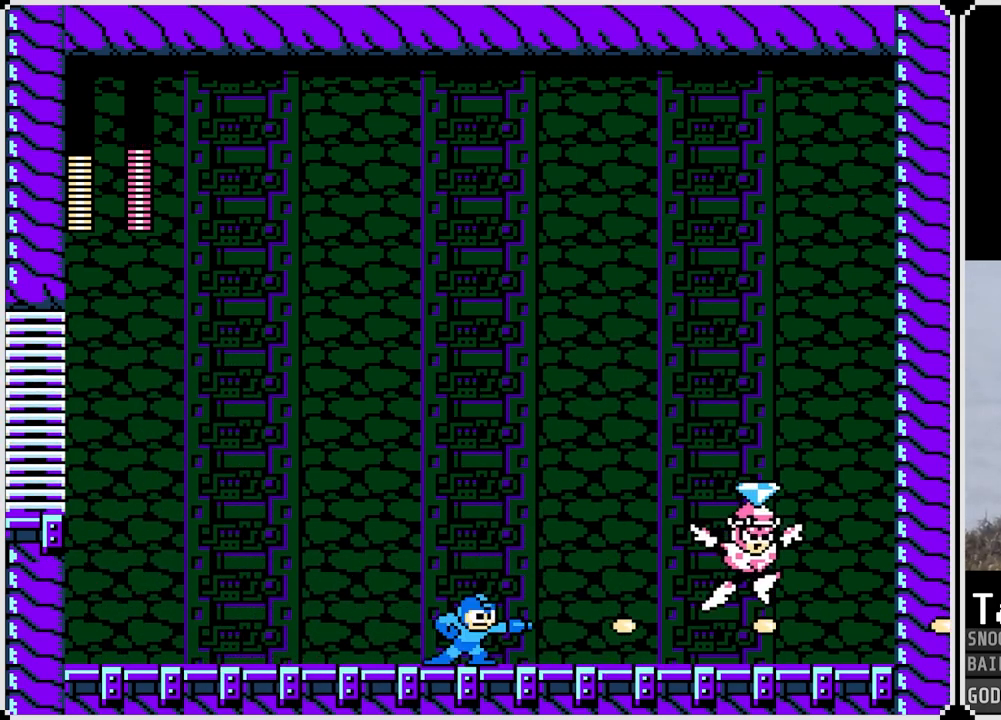
{"buttons": [], "left_stick": "center", "right_stick": "center", "events": [[17, "SQUARE", "up"], [134, "SQUARE", "down"], [200, "SQUARE", "up"], [267, "SQUARE", "down"], [334, "SQUARE", "up"], [367, "CROSS", "down"], [384, "SQUARE", "down"], [467, "CROSS", "up"], [467, "SQUARE", "up"]]}
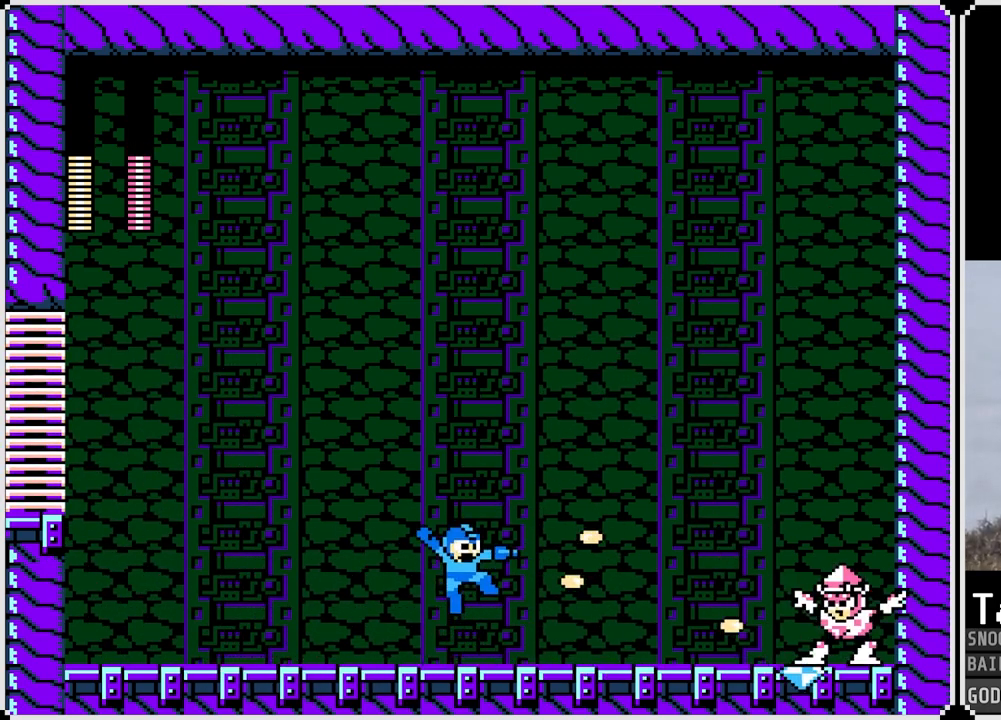
{"buttons": ["DPAD_RIGHT"], "left_stick": "center", "right_stick": "center", "events": [[133, "DPAD_LEFT", "down"], [400, "DPAD_LEFT", "up"], [400, "DPAD_RIGHT", "down"], [417, "SQUARE", "down"], [500, "SQUARE", "up"]]}
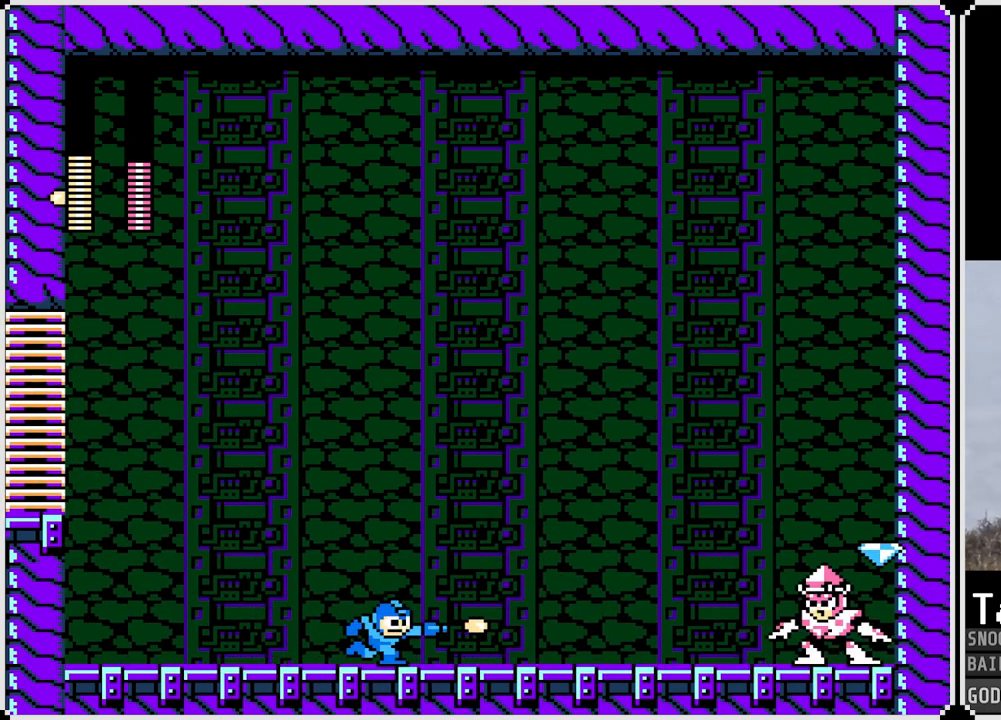
{"buttons": ["SQUARE"], "left_stick": "center", "right_stick": "center", "events": [[17, "DPAD_RIGHT", "up"], [67, "SQUARE", "down"], [150, "SQUARE", "up"], [217, "SQUARE", "down"], [350, "SQUARE", "up"], [434, "SQUARE", "down"]]}
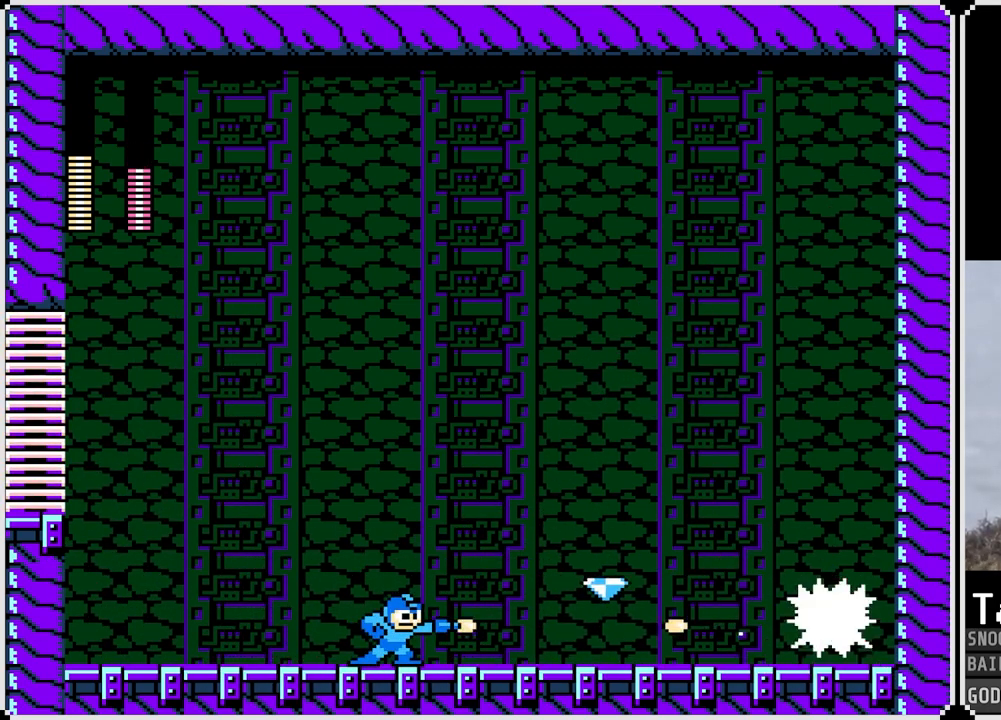
{"buttons": [], "left_stick": "center", "right_stick": "center", "events": [[33, "CROSS", "down"], [200, "CROSS", "up"], [200, "SQUARE", "up"], [250, "DPAD_LEFT", "down"], [317, "DPAD_LEFT", "up"], [433, "DPAD_RIGHT", "down"], [500, "DPAD_RIGHT", "up"]]}
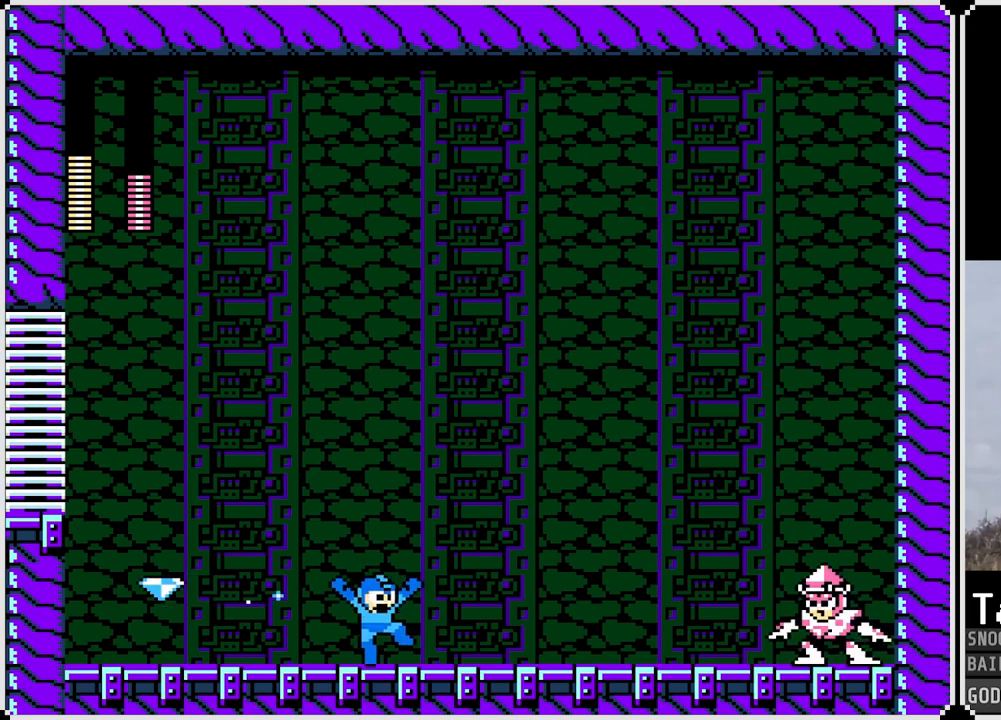
{"buttons": ["SQUARE"], "left_stick": "center", "right_stick": "center", "events": [[33, "SQUARE", "down"], [117, "SQUARE", "up"], [200, "SQUARE", "down"], [267, "SQUARE", "up"], [350, "SQUARE", "down"], [417, "SQUARE", "up"], [484, "SQUARE", "down"]]}
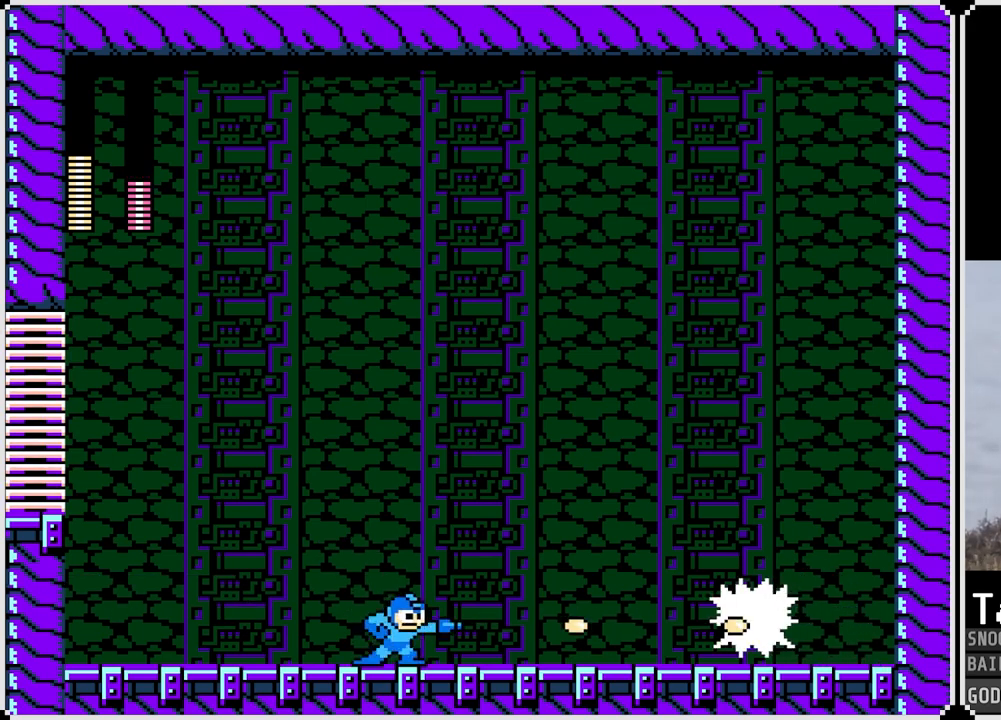
{"buttons": ["CROSS"], "left_stick": "center", "right_stick": "center", "events": [[50, "SQUARE", "up"], [116, "SQUARE", "down"], [183, "SQUARE", "up"], [250, "SQUARE", "down"], [333, "SQUARE", "up"], [383, "SQUARE", "down"], [467, "CROSS", "down"], [467, "SQUARE", "up"]]}
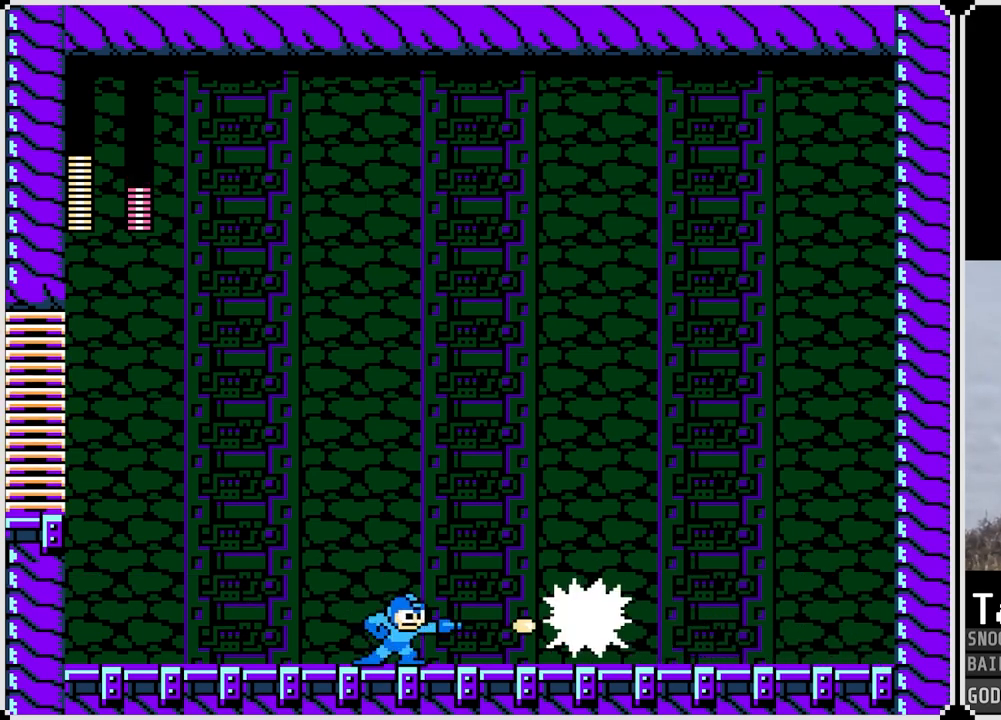
{"buttons": ["DPAD_RIGHT"], "left_stick": "center", "right_stick": "center", "events": [[67, "CROSS", "up"], [167, "DPAD_RIGHT", "down"]]}
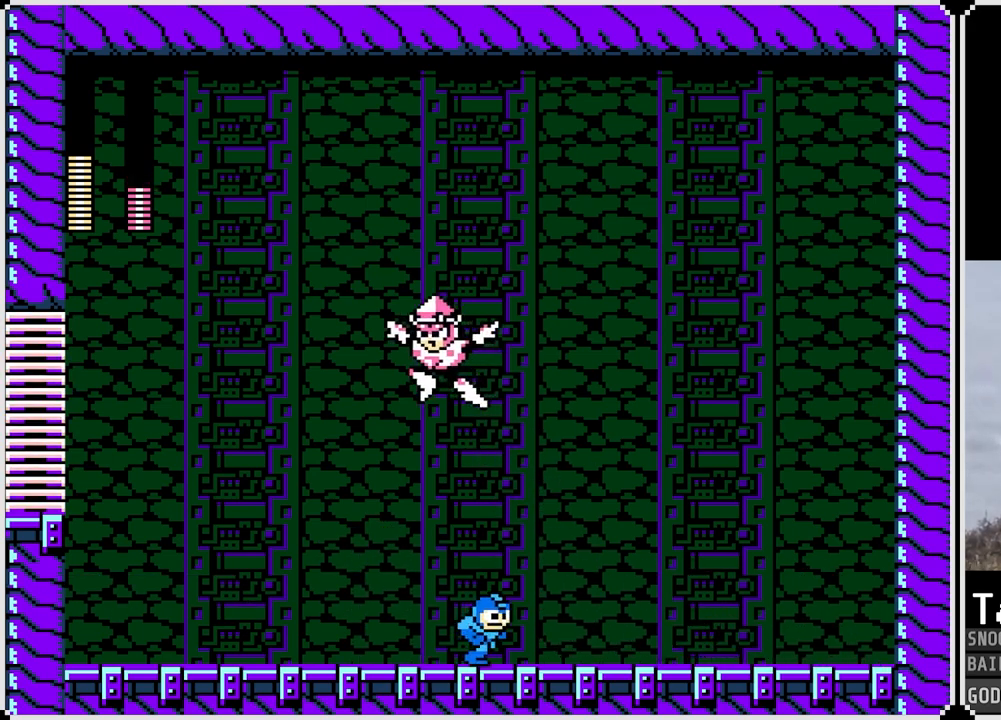
{"buttons": ["SQUARE"], "left_stick": "center", "right_stick": "center", "events": [[116, "DPAD_RIGHT", "up"], [150, "DPAD_LEFT", "down"], [200, "SQUARE", "down"], [250, "DPAD_LEFT", "up"], [267, "SQUARE", "up"], [350, "SQUARE", "down"], [433, "SQUARE", "up"], [483, "SQUARE", "down"]]}
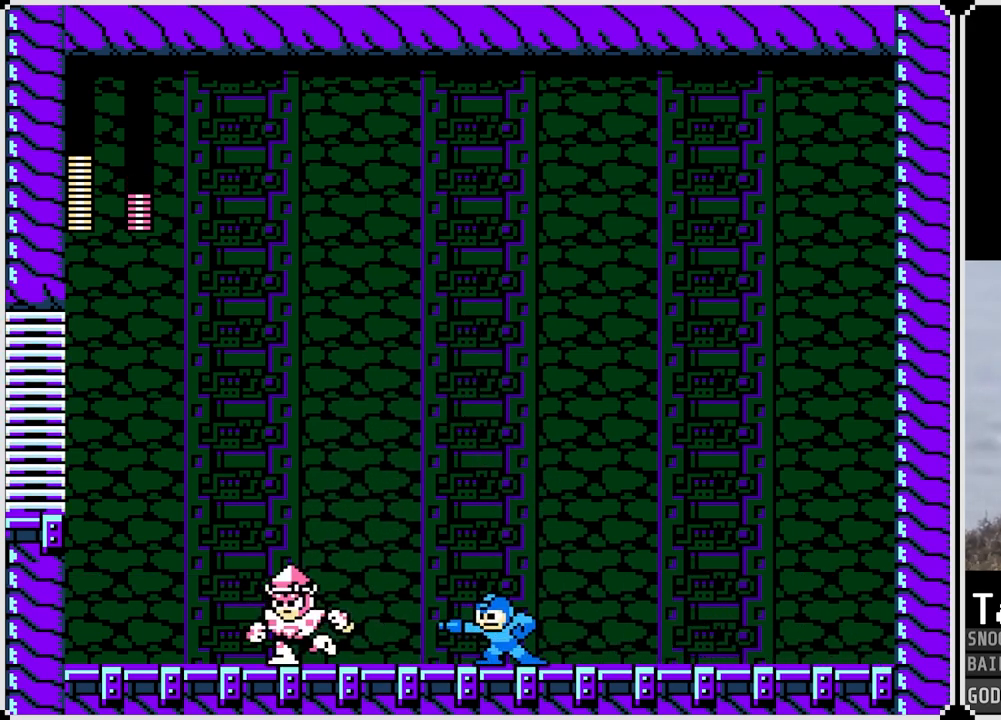
{"buttons": [], "left_stick": "center", "right_stick": "center", "events": [[50, "SQUARE", "up"], [134, "SQUARE", "down"], [200, "SQUARE", "up"], [250, "SQUARE", "down"], [334, "SQUARE", "up"], [401, "SQUARE", "down"], [484, "SQUARE", "up"]]}
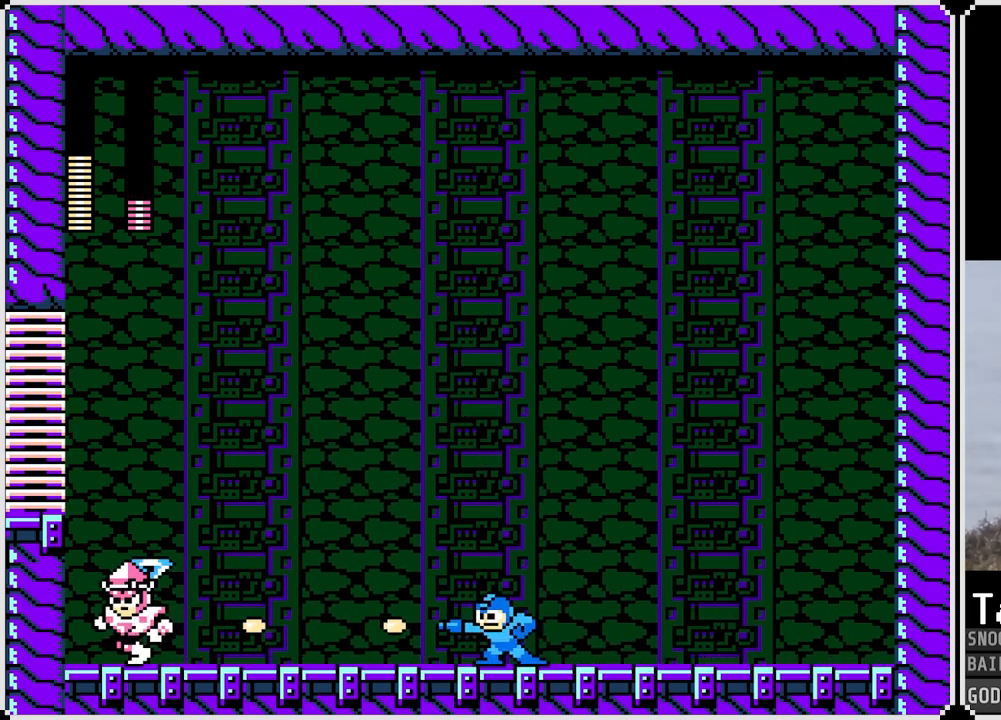
{"buttons": ["CROSS"], "left_stick": "center", "right_stick": "center", "events": [[33, "SQUARE", "down"], [116, "SQUARE", "up"], [200, "SQUARE", "down"], [267, "SQUARE", "up"], [333, "SQUARE", "down"], [417, "SQUARE", "up"], [450, "CROSS", "down"], [450, "SQUARE", "down"], [467, "SQUARE", "up"]]}